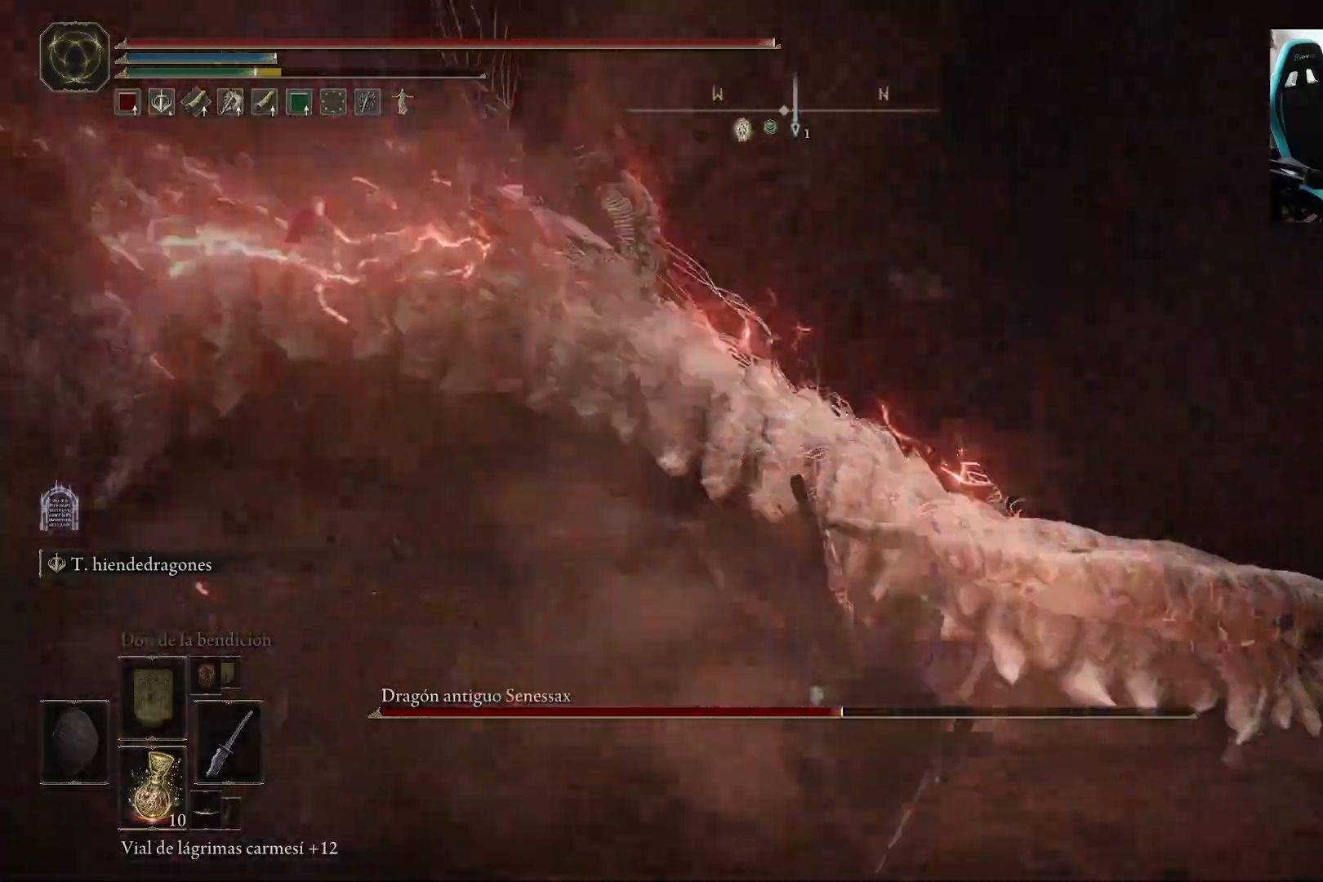
Gameplay with a controller (Xbox layout); each line is a JSON object with the inputs held at the frame after it. "events" lists button and stick changes between this image and that frame as [ms after this image, input, new state], when the widget could be followed in between.
{"buttons": [], "left_stick": "down-right", "right_stick": "left", "events": [[150, "right_stick", "left"], [283, "left_stick", "right"], [400, "left_stick", "down-right"]]}
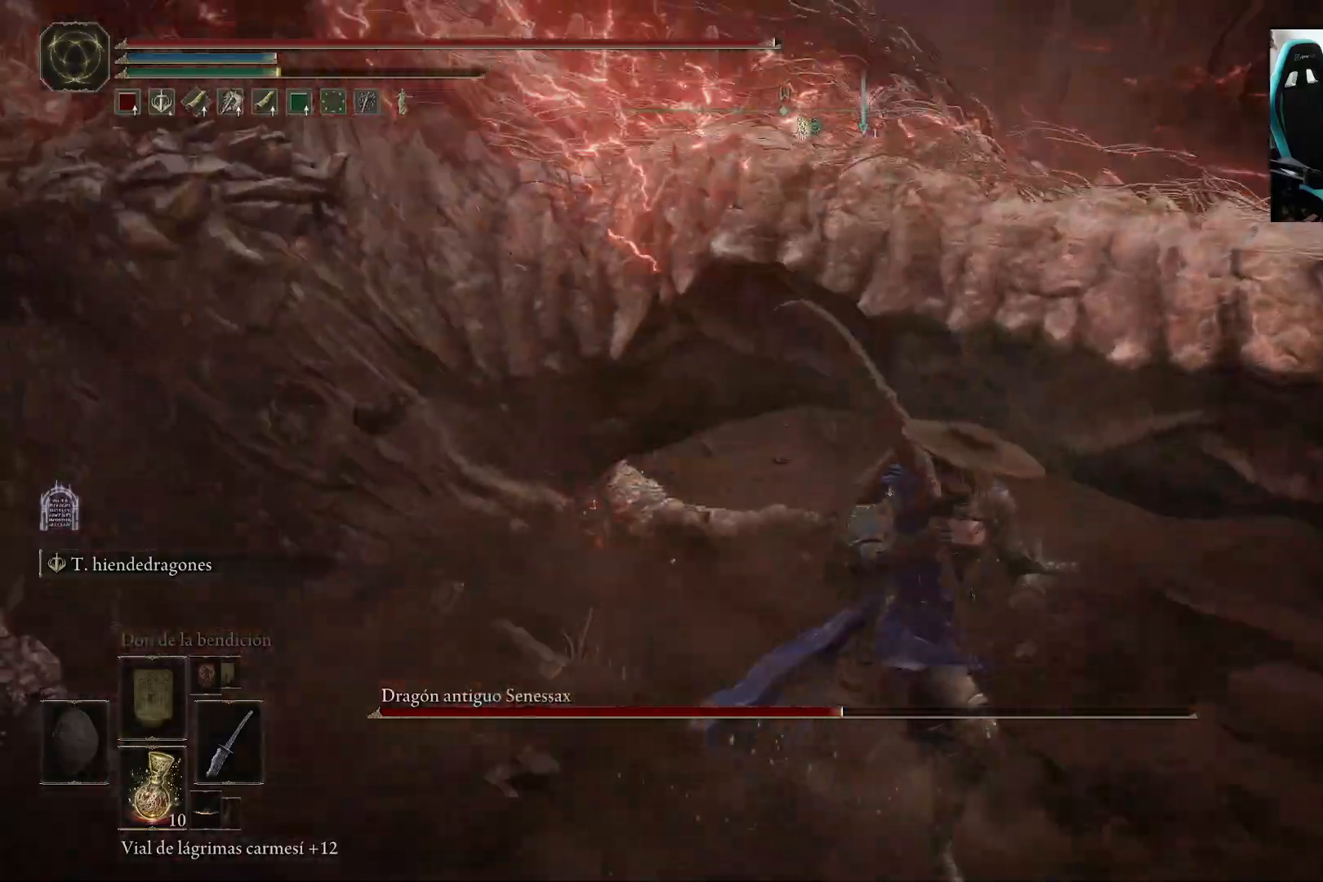
{"buttons": ["L2"], "left_stick": "up-right", "right_stick": "up", "events": [[17, "left_stick", "right"], [17, "right_stick", "center"], [117, "L2", "down"], [117, "left_stick", "up-right"], [450, "right_stick", "up"]]}
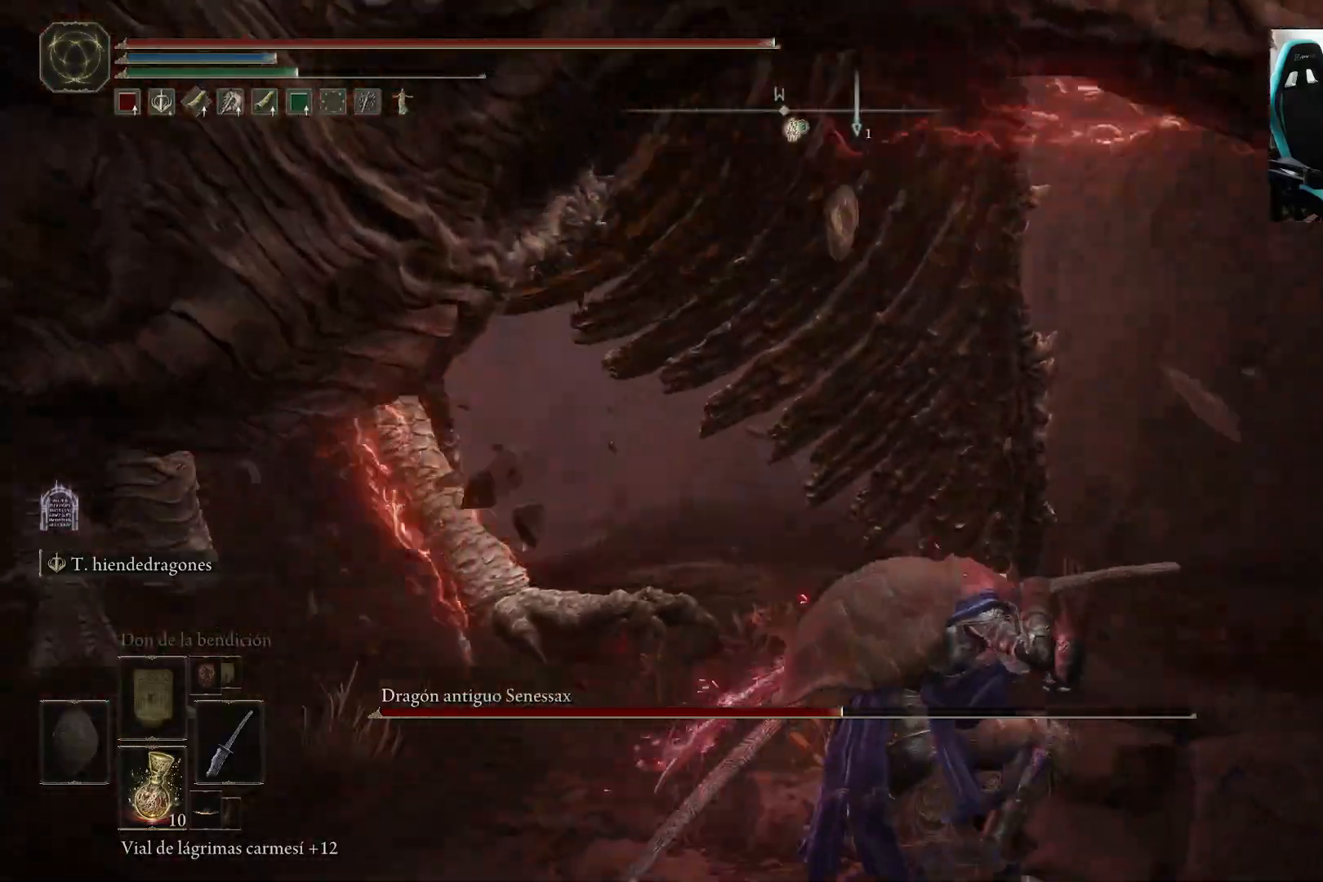
{"buttons": ["L2"], "left_stick": "up-right", "right_stick": "center", "events": [[117, "right_stick", "center"], [217, "R3", "down"], [283, "R3", "up"]]}
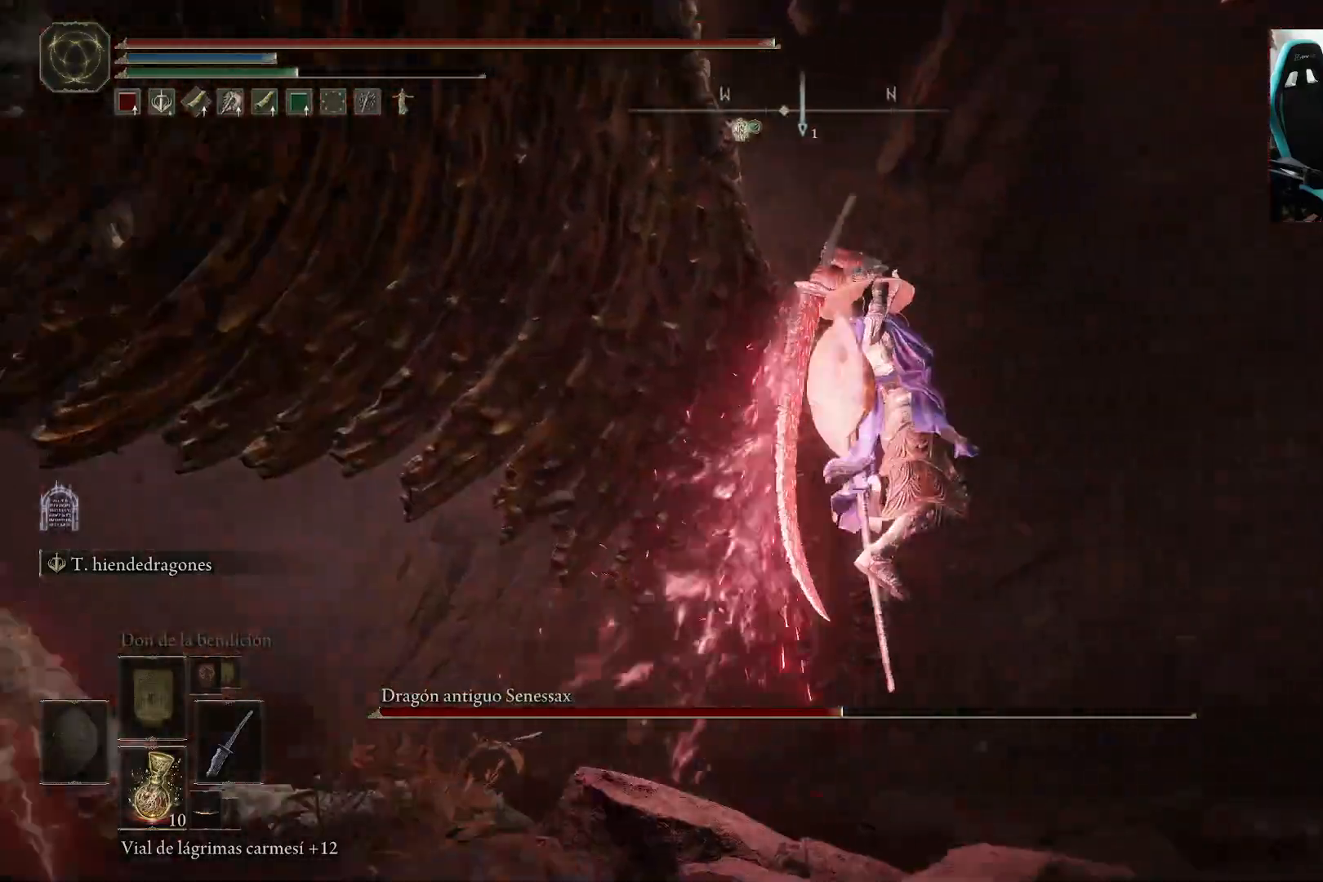
{"buttons": ["L2"], "left_stick": "down-right", "right_stick": "left", "events": [[67, "right_stick", "right"], [250, "right_stick", "center"], [350, "R3", "down"], [383, "right_stick", "up"], [450, "R3", "up"], [450, "right_stick", "left"], [483, "left_stick", "down-right"]]}
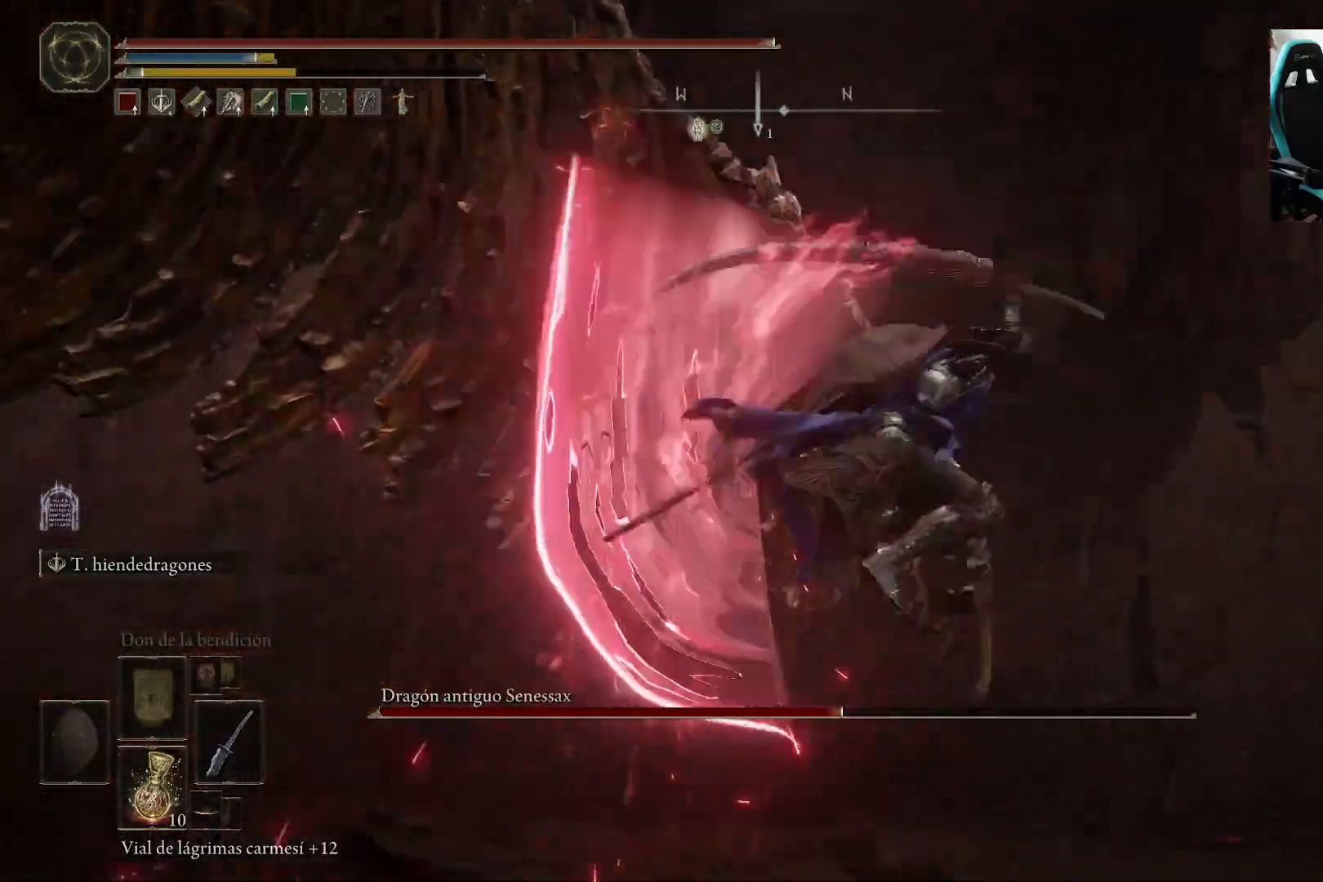
{"buttons": [], "left_stick": "up-left", "right_stick": "left", "events": [[17, "left_stick", "down"], [167, "left_stick", "down-left"], [283, "L2", "up"], [367, "left_stick", "up-left"]]}
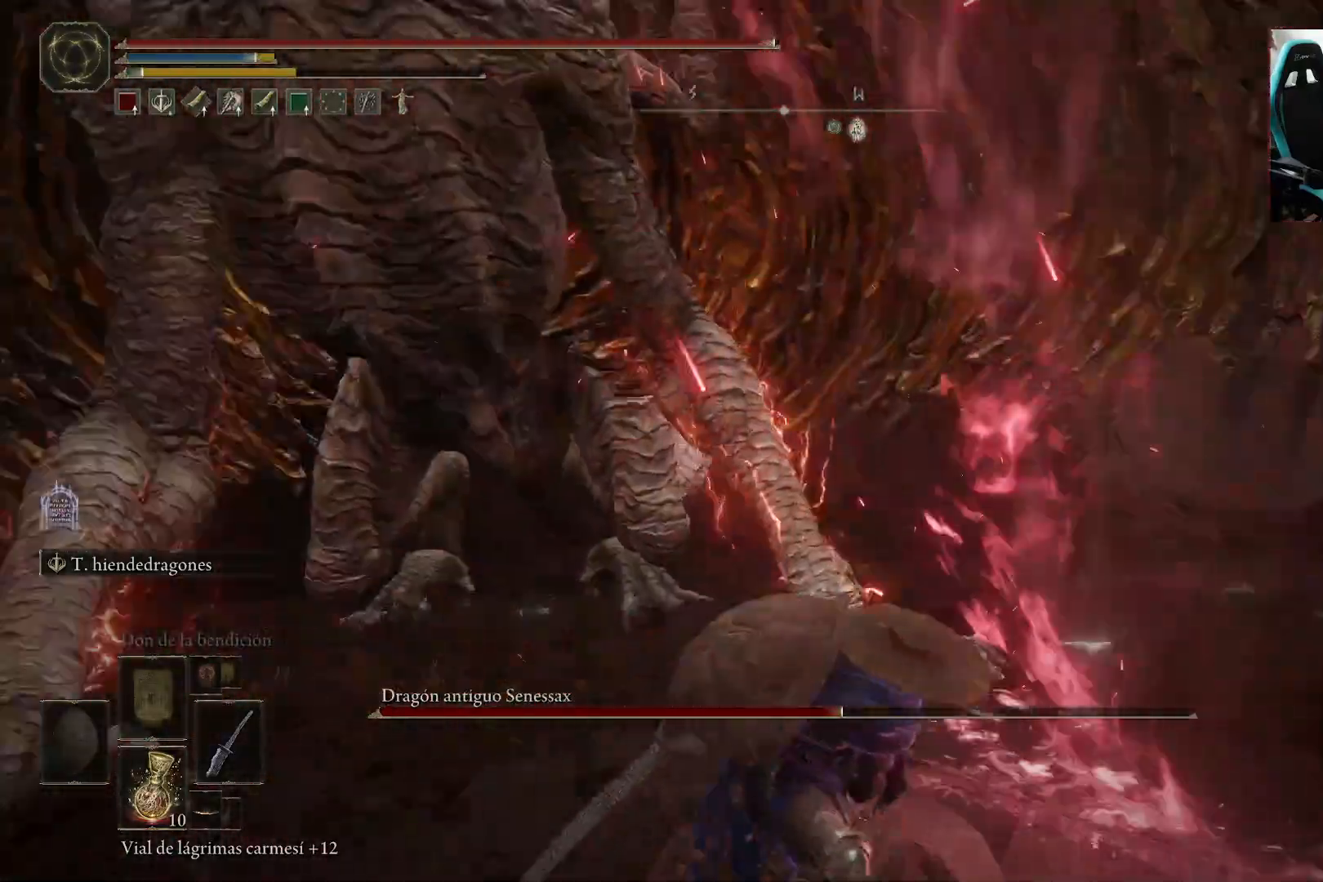
{"buttons": [], "left_stick": "up", "right_stick": "center", "events": [[17, "left_stick", "up"], [167, "right_stick", "up-left"], [267, "right_stick", "center"], [350, "right_stick", "up"], [483, "right_stick", "center"]]}
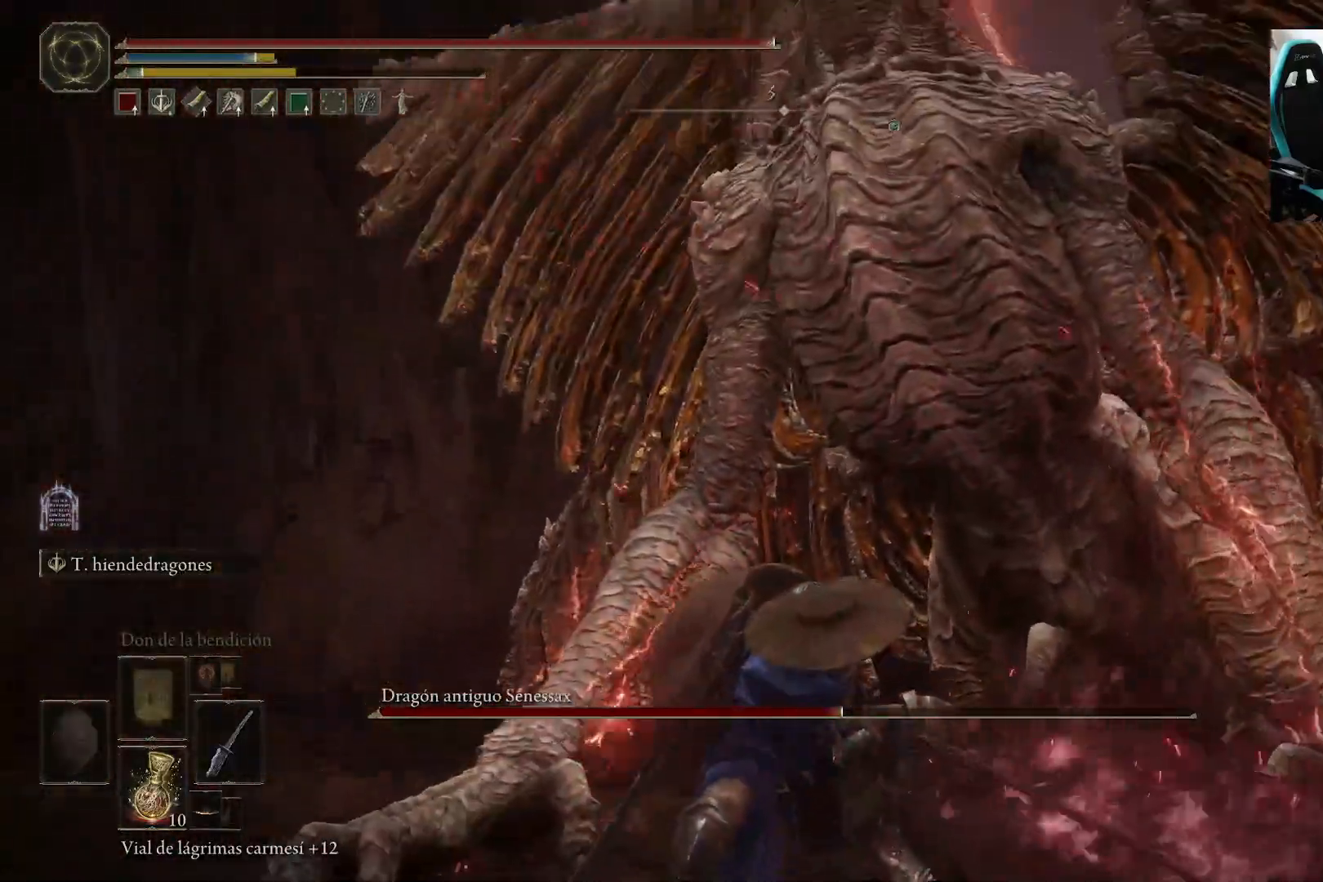
{"buttons": ["B"], "left_stick": "up", "right_stick": "center", "events": [[250, "B", "down"]]}
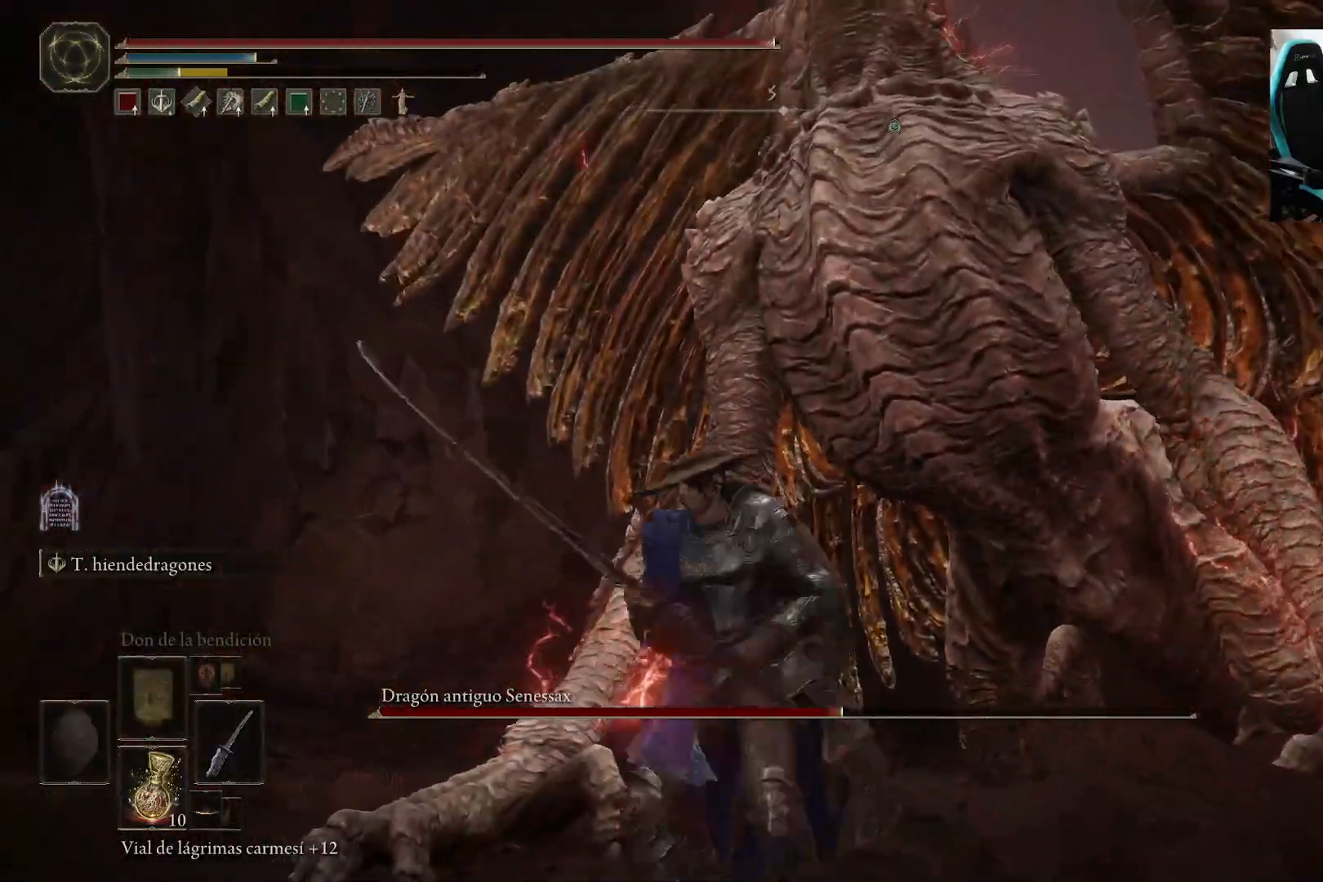
{"buttons": ["B"], "left_stick": "up", "right_stick": "down-right", "events": [[217, "right_stick", "down-right"]]}
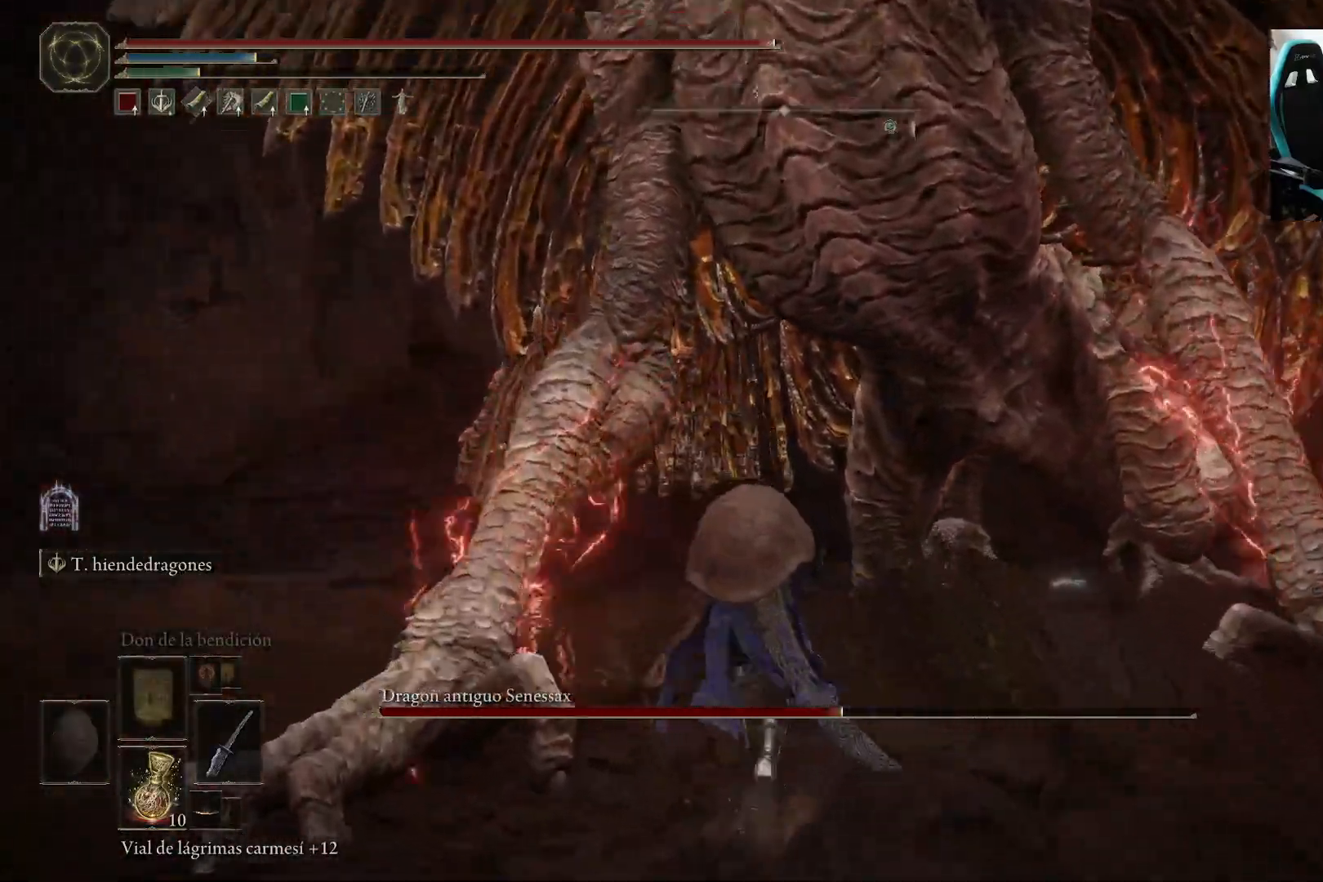
{"buttons": ["B"], "left_stick": "up", "right_stick": "down-right", "events": []}
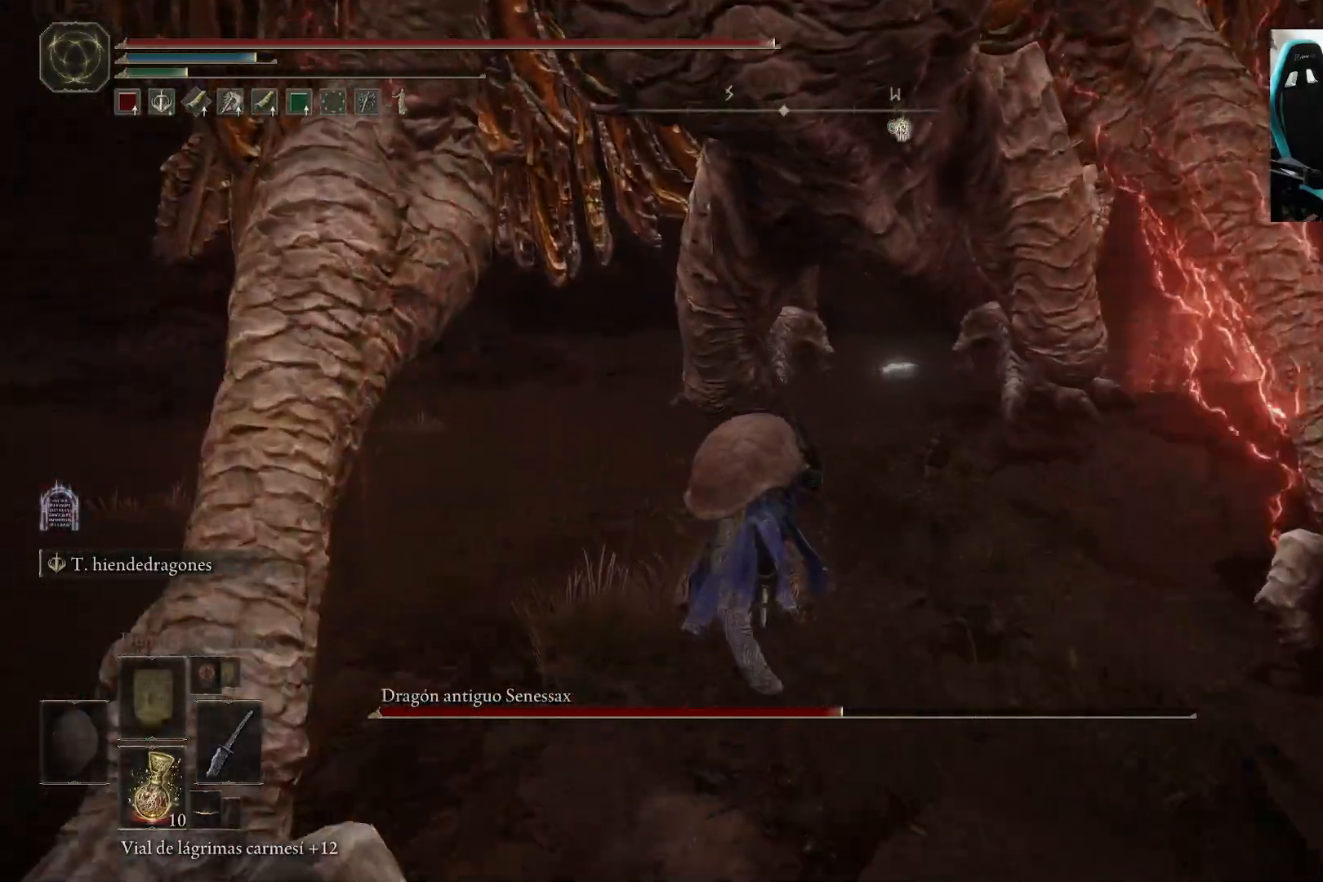
{"buttons": ["B"], "left_stick": "up-left", "right_stick": "down-right", "events": [[317, "left_stick", "up-left"]]}
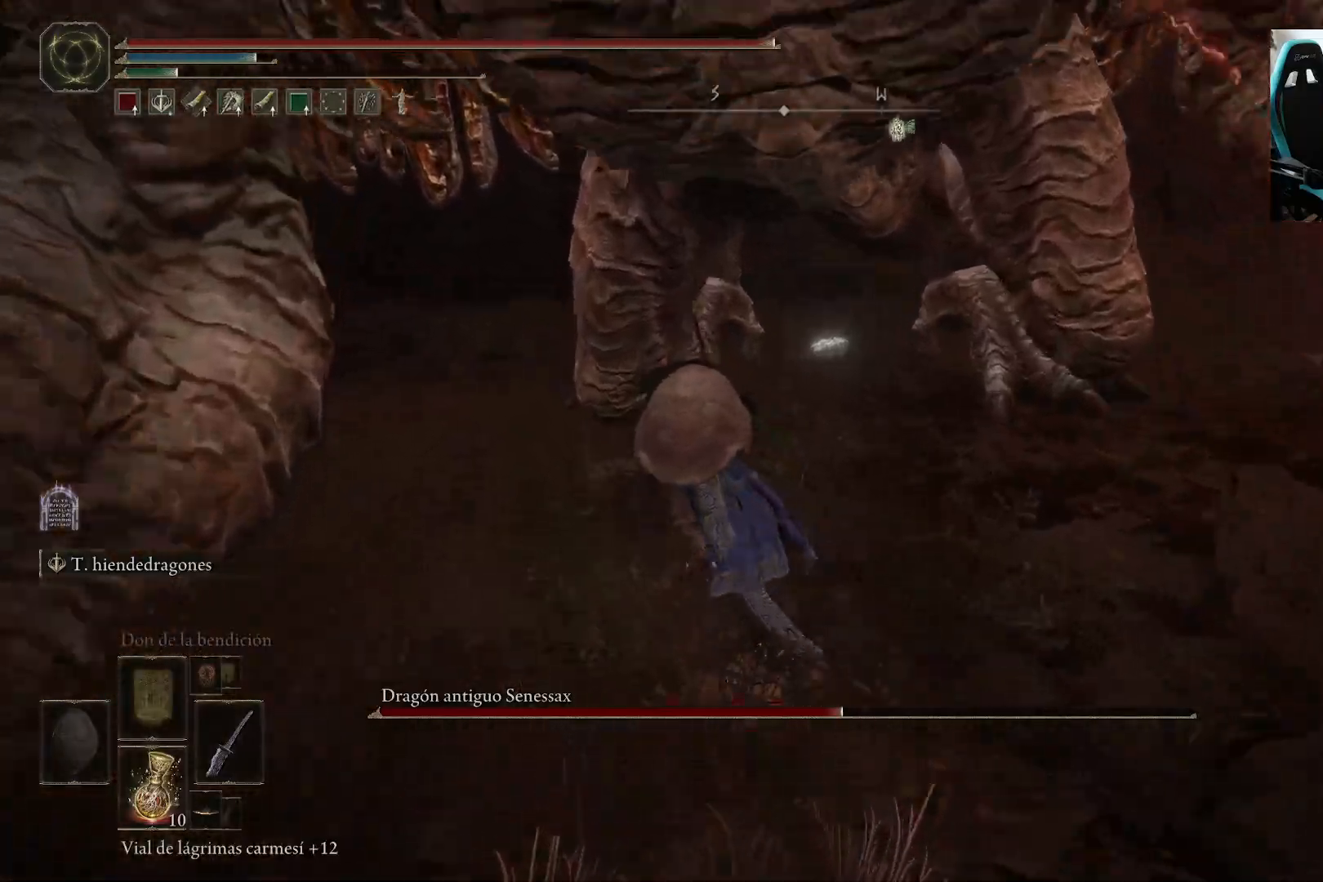
{"buttons": ["B"], "left_stick": "up-left", "right_stick": "right", "events": [[317, "right_stick", "right"]]}
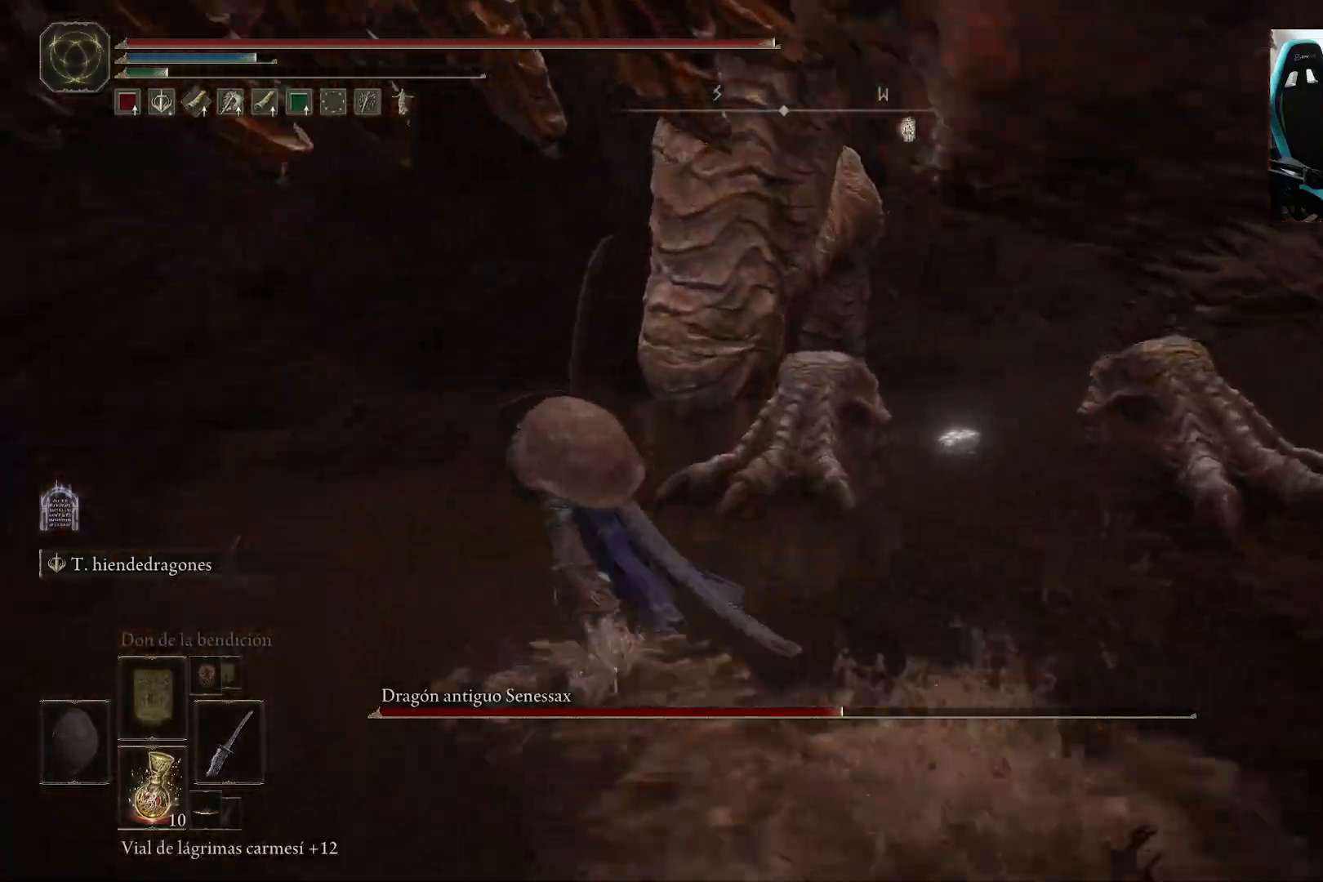
{"buttons": ["B"], "left_stick": "up-left", "right_stick": "right", "events": []}
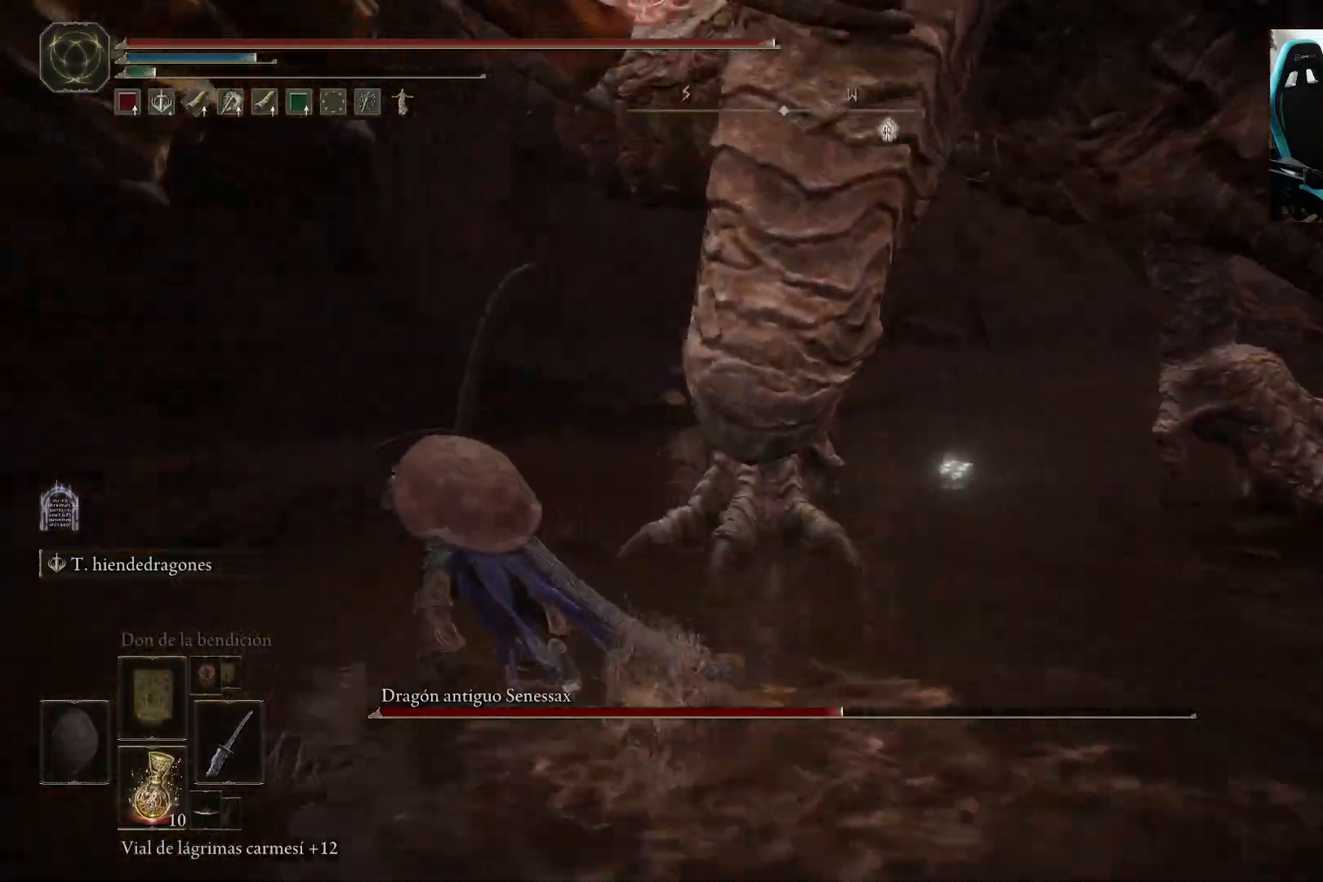
{"buttons": ["B"], "left_stick": "left", "right_stick": "right", "events": [[217, "left_stick", "left"]]}
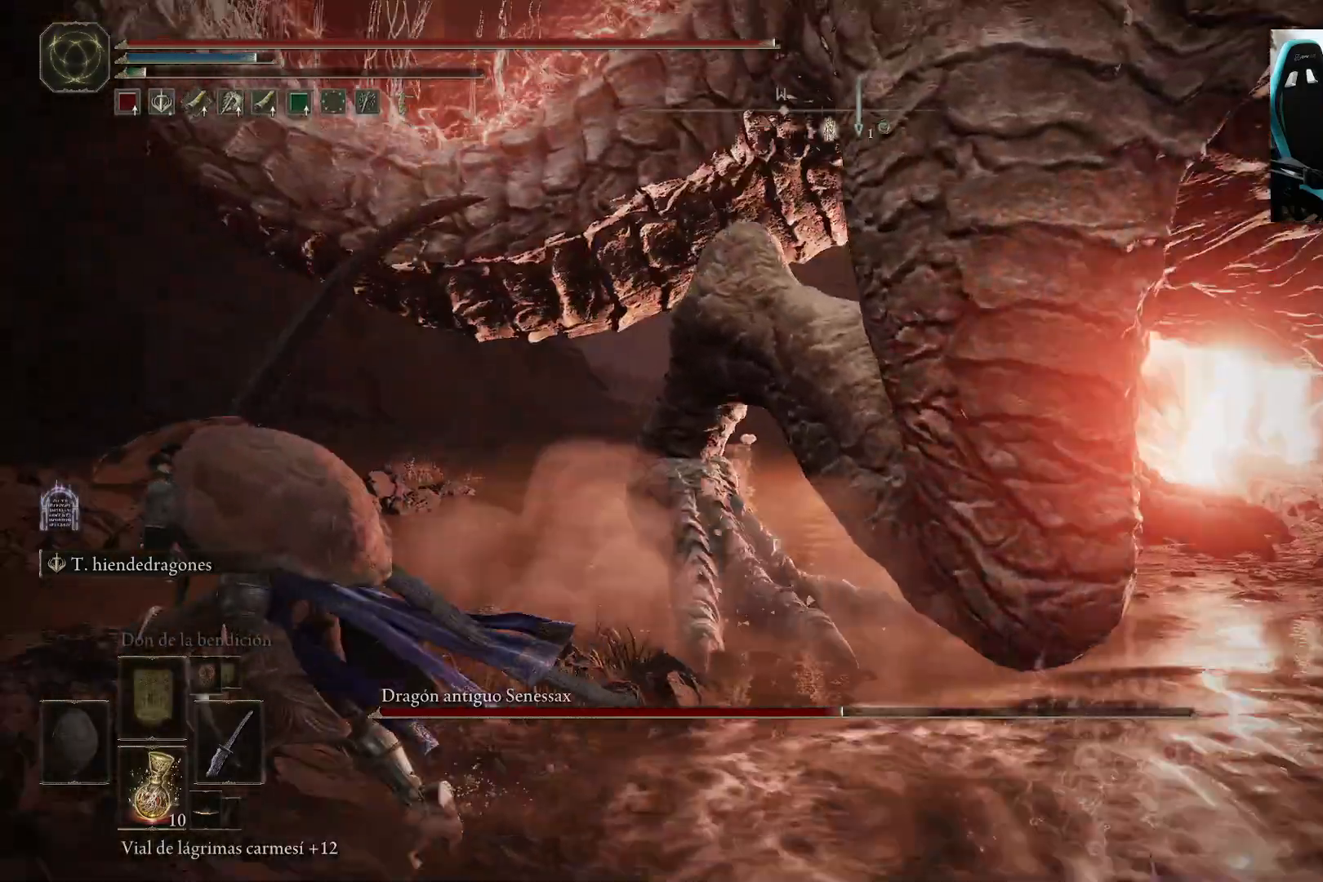
{"buttons": ["B"], "left_stick": "left", "right_stick": "right", "events": []}
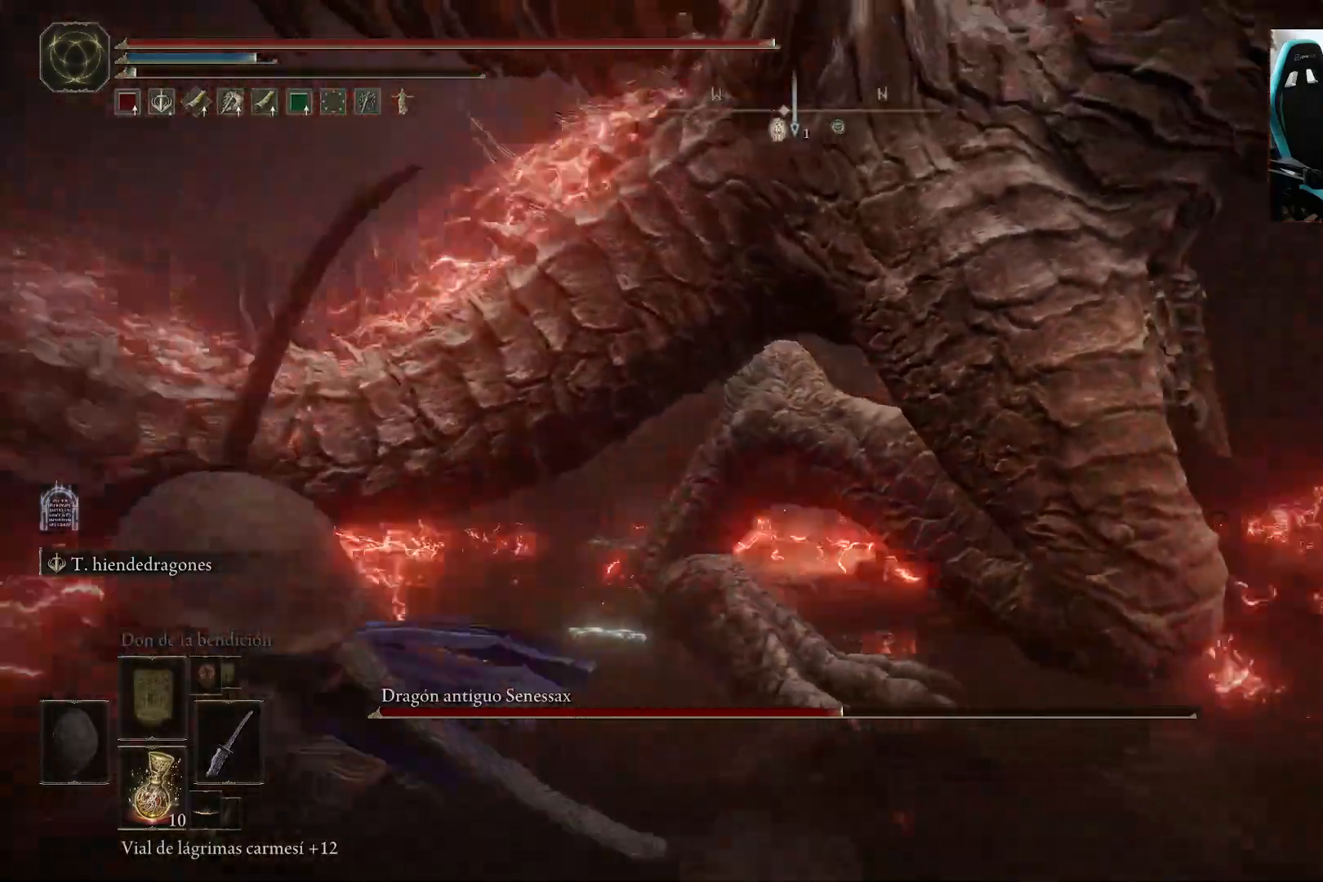
{"buttons": ["B"], "left_stick": "down-left", "right_stick": "right", "events": [[183, "left_stick", "down-left"]]}
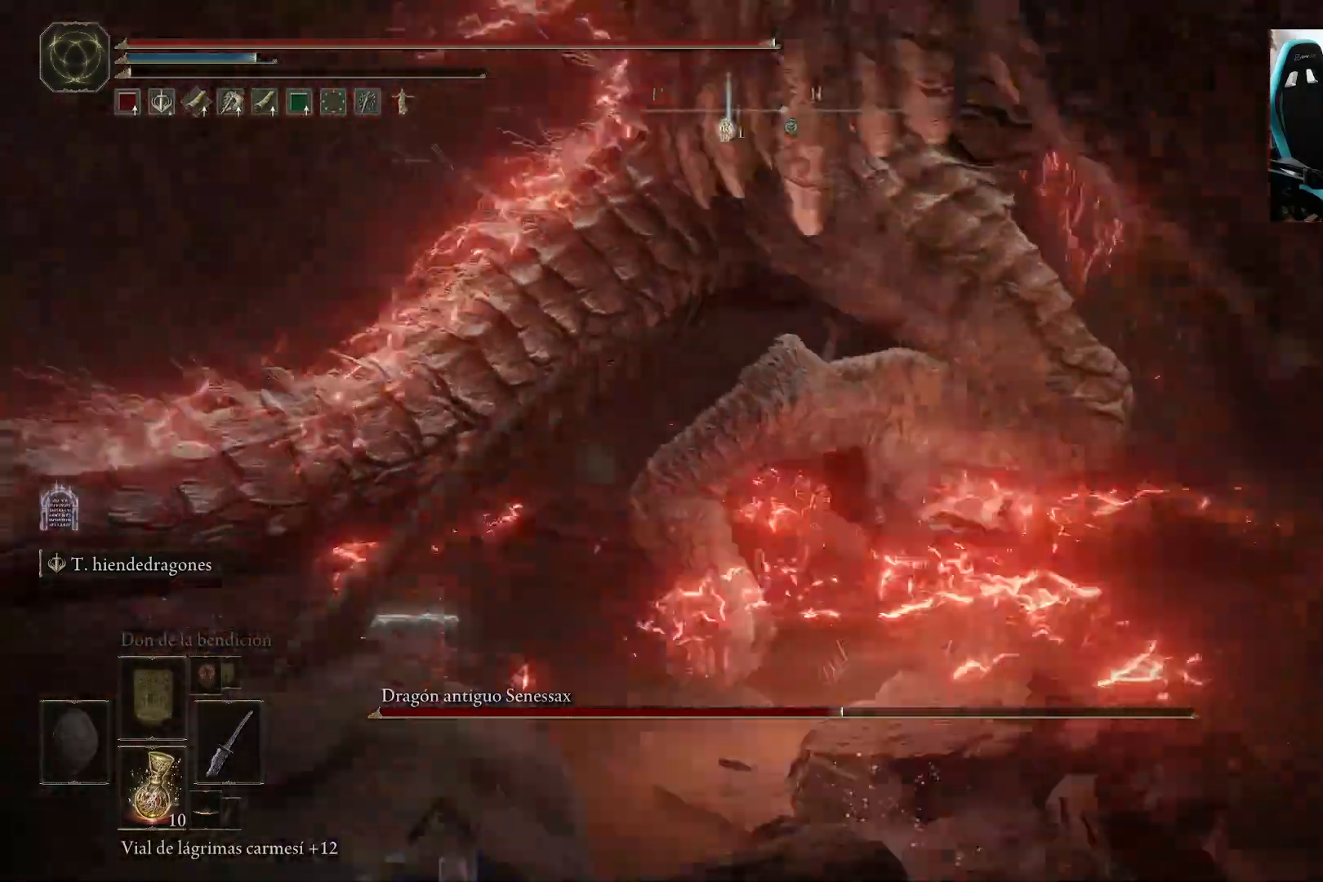
{"buttons": ["B"], "left_stick": "down-left", "right_stick": "right", "events": []}
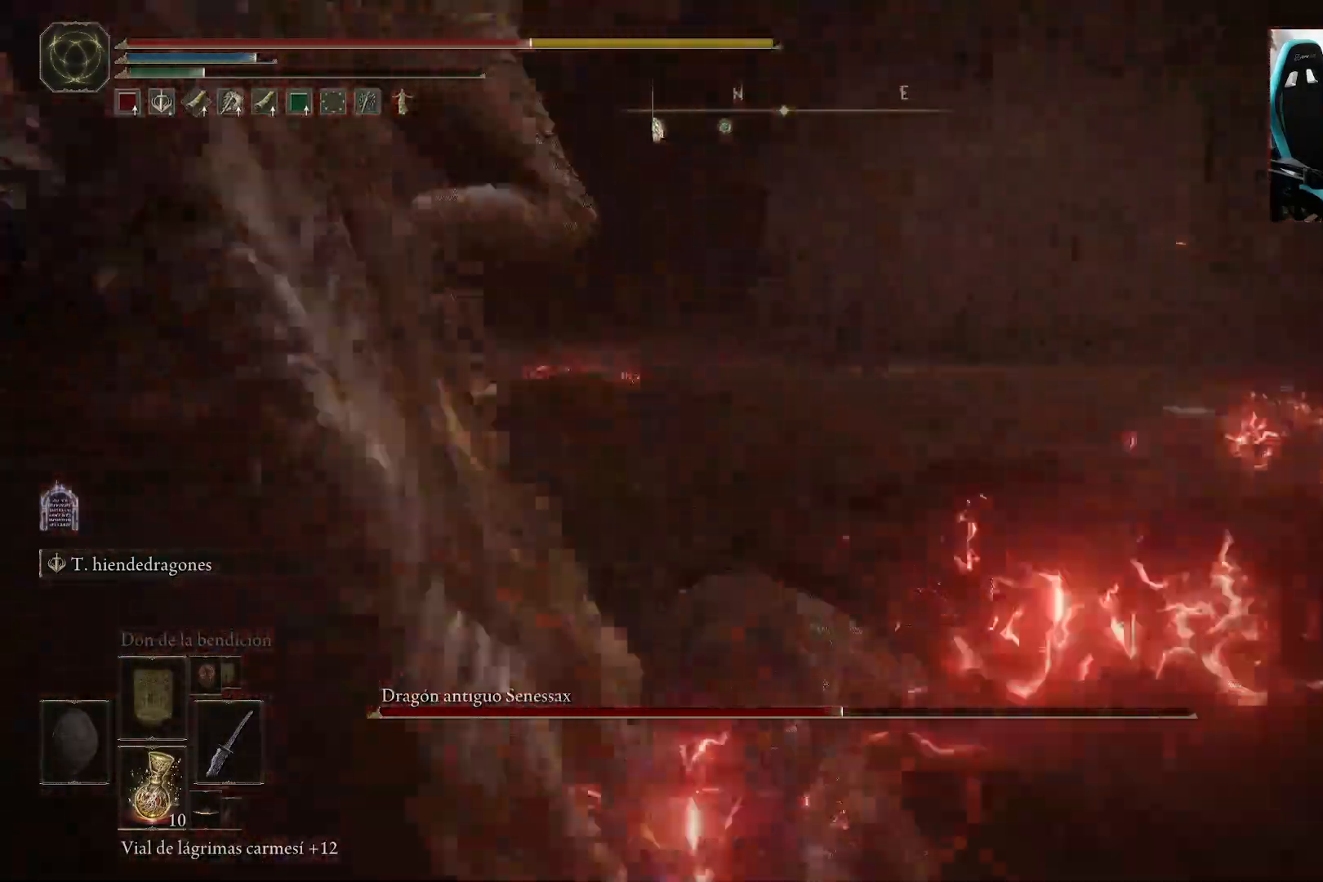
{"buttons": [], "left_stick": "down-left", "right_stick": "center", "events": [[17, "B", "up"], [17, "right_stick", "center"], [150, "B", "down"], [250, "B", "up"], [317, "B", "down"], [417, "B", "up"]]}
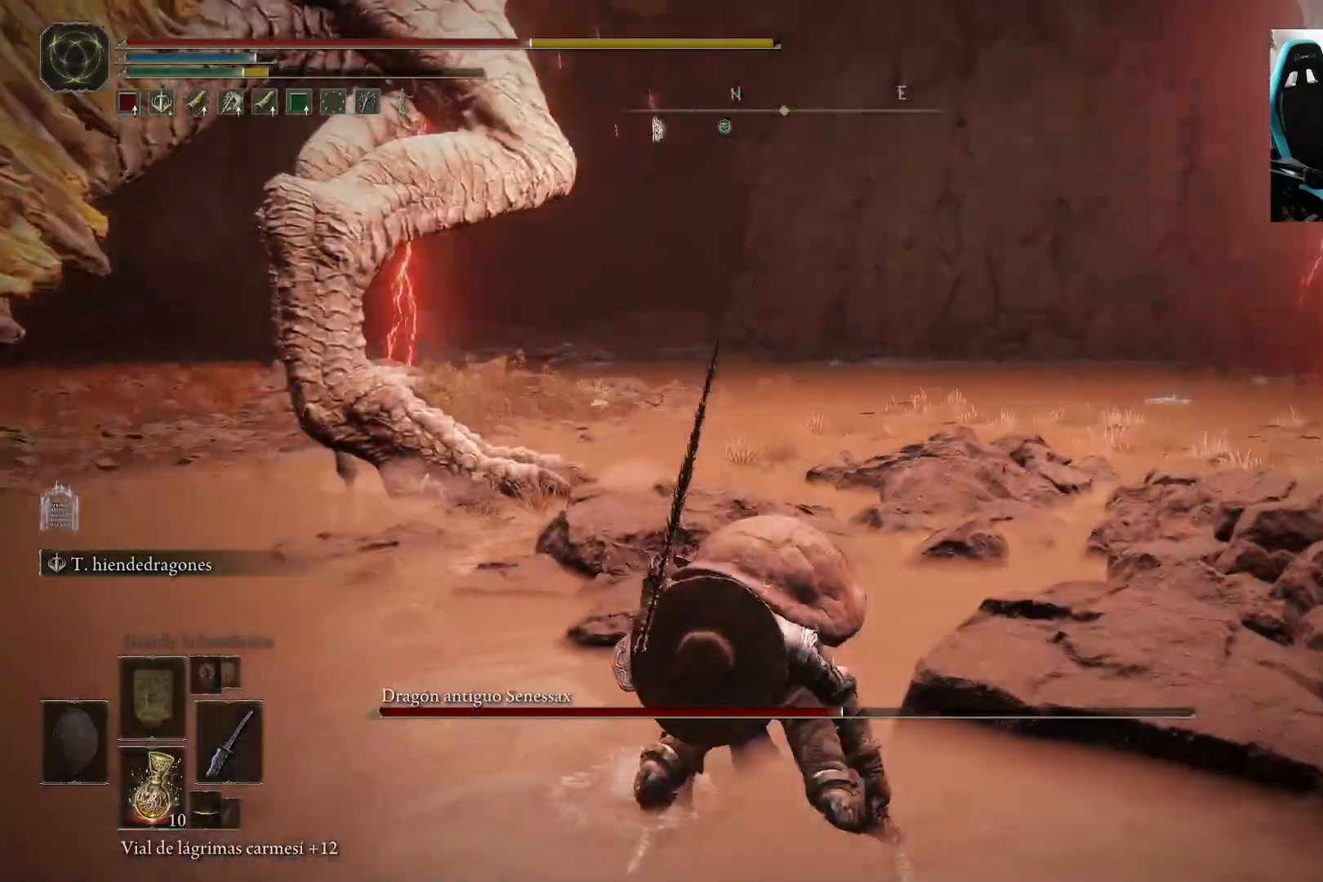
{"buttons": ["B"], "left_stick": "down-left", "right_stick": "center", "events": [[83, "right_stick", "up"], [217, "right_stick", "center"], [483, "B", "down"]]}
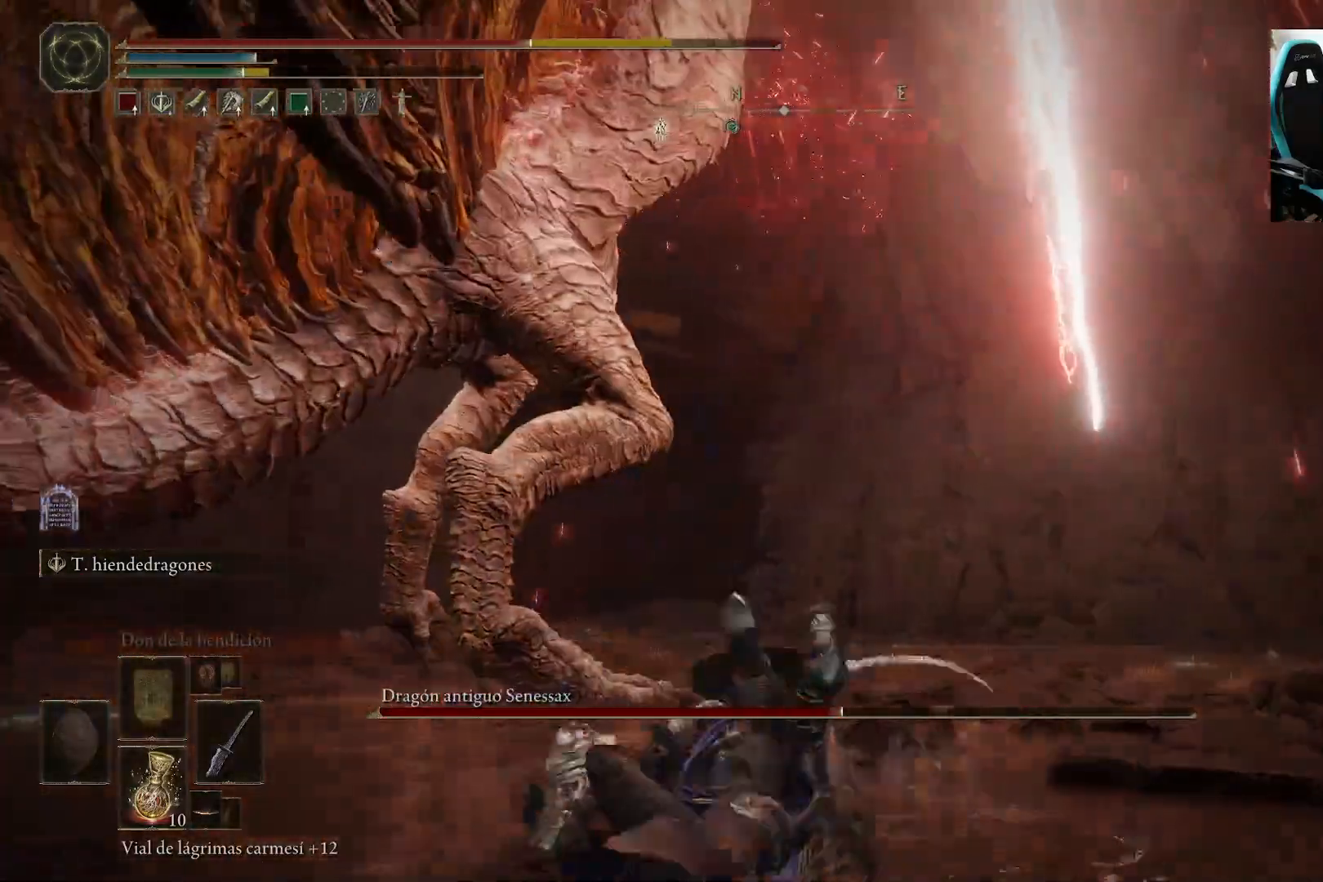
{"buttons": ["B"], "left_stick": "down-left", "right_stick": "right", "events": [[183, "right_stick", "right"]]}
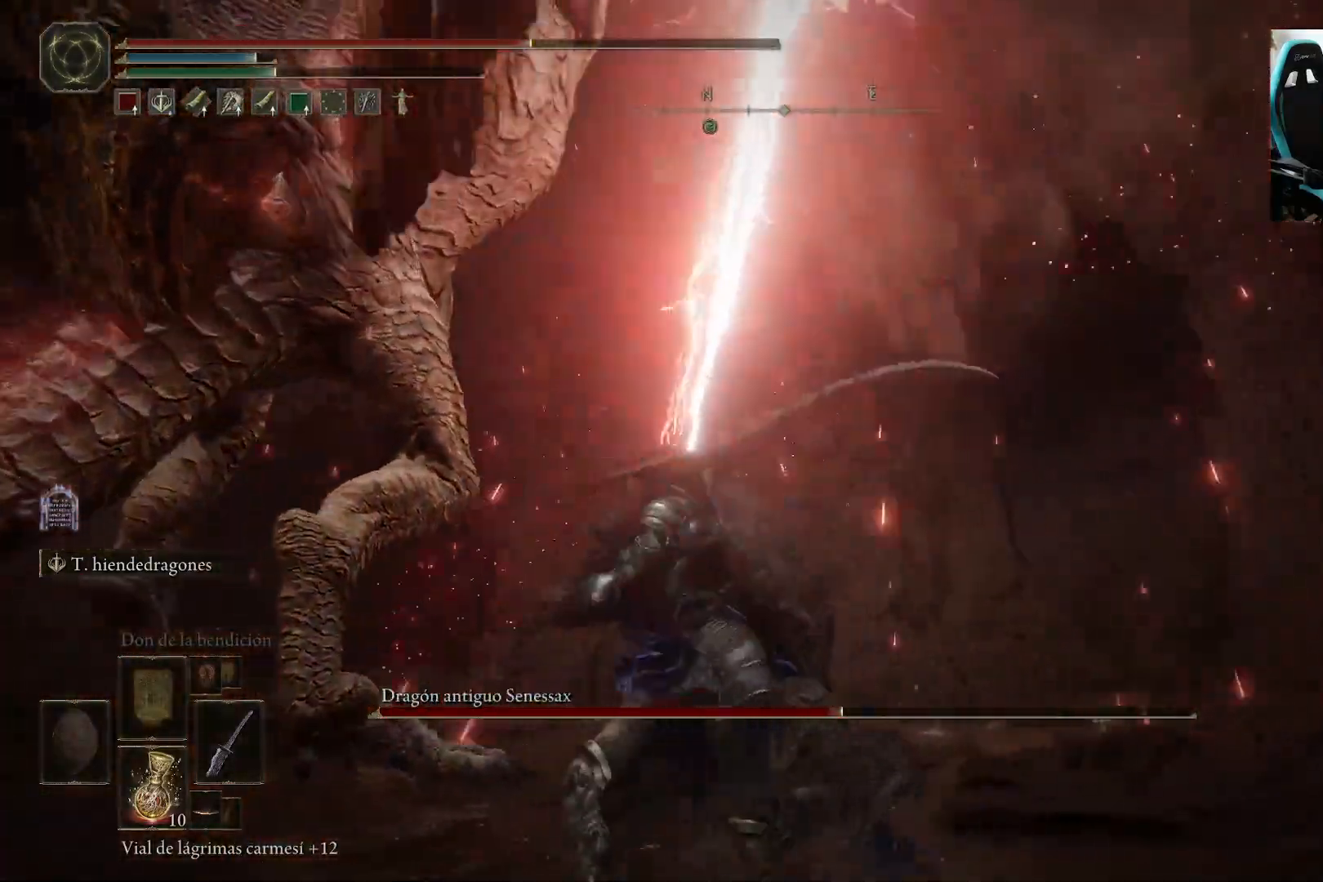
{"buttons": [], "left_stick": "down-left", "right_stick": "down-right", "events": [[100, "right_stick", "down-right"], [483, "B", "up"]]}
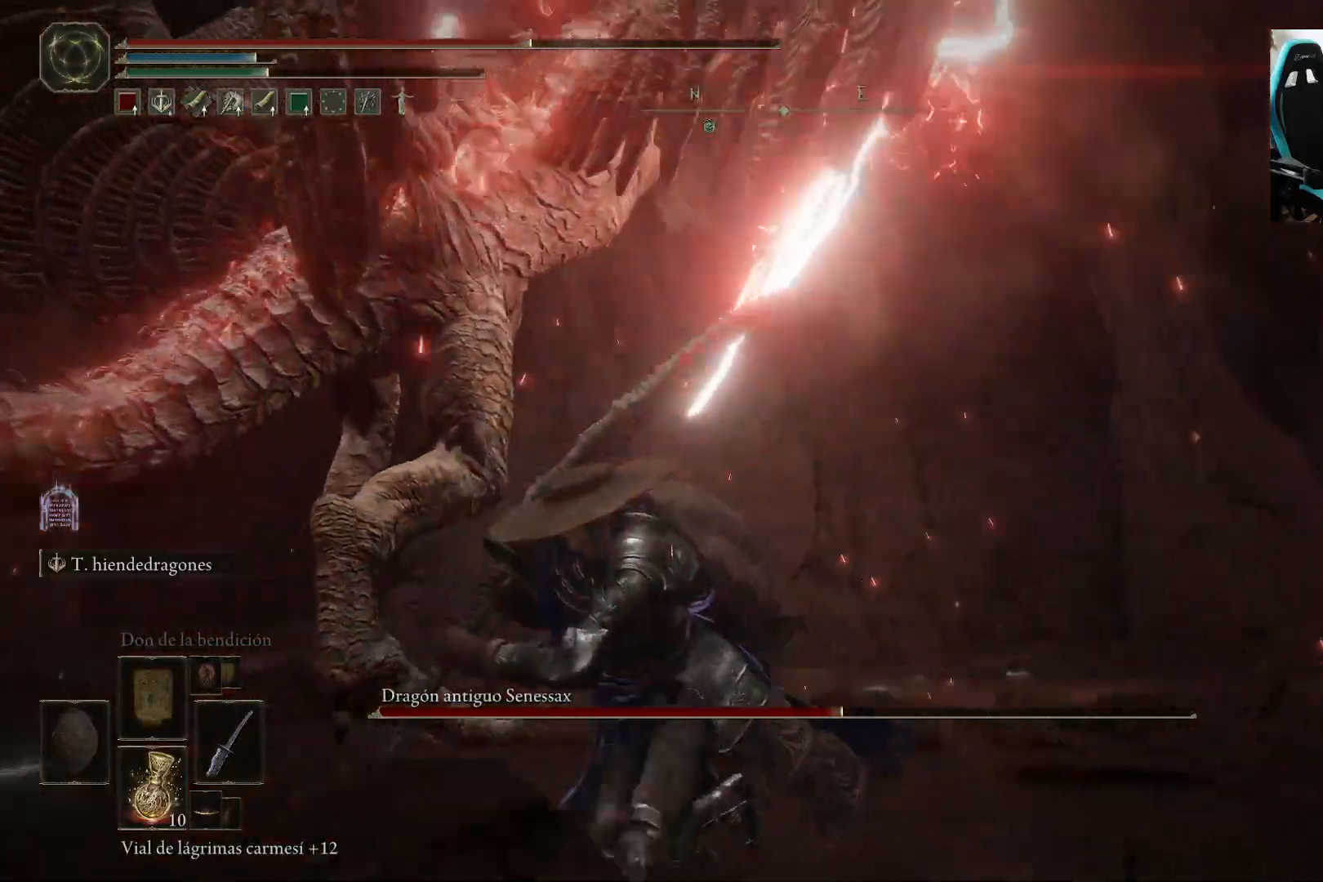
{"buttons": [], "left_stick": "down-left", "right_stick": "down-right", "events": [[17, "right_stick", "center"], [117, "B", "down"], [250, "B", "up"], [450, "right_stick", "down-right"]]}
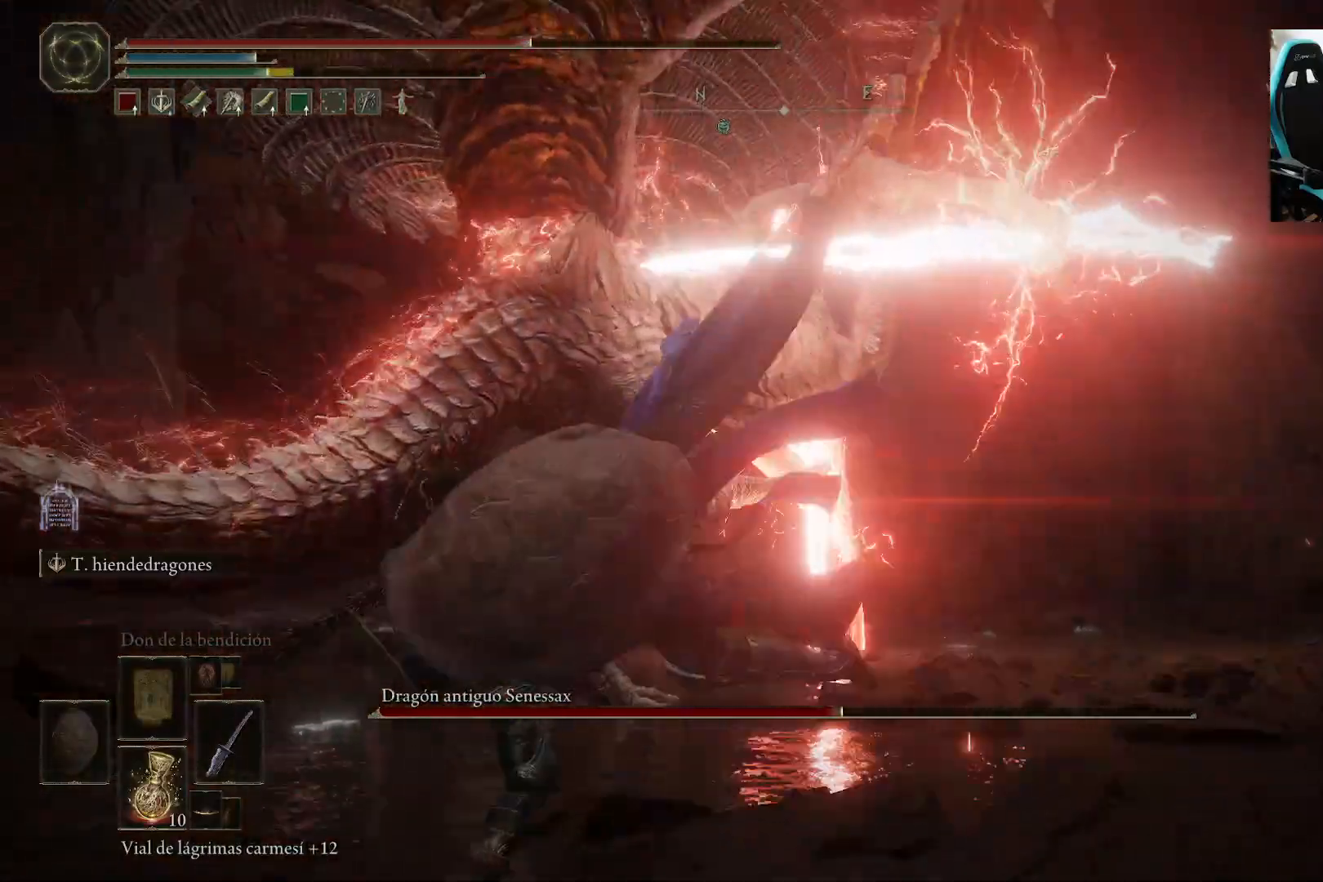
{"buttons": [], "left_stick": "down-left", "right_stick": "center", "events": [[183, "right_stick", "center"], [317, "B", "down"], [383, "B", "up"]]}
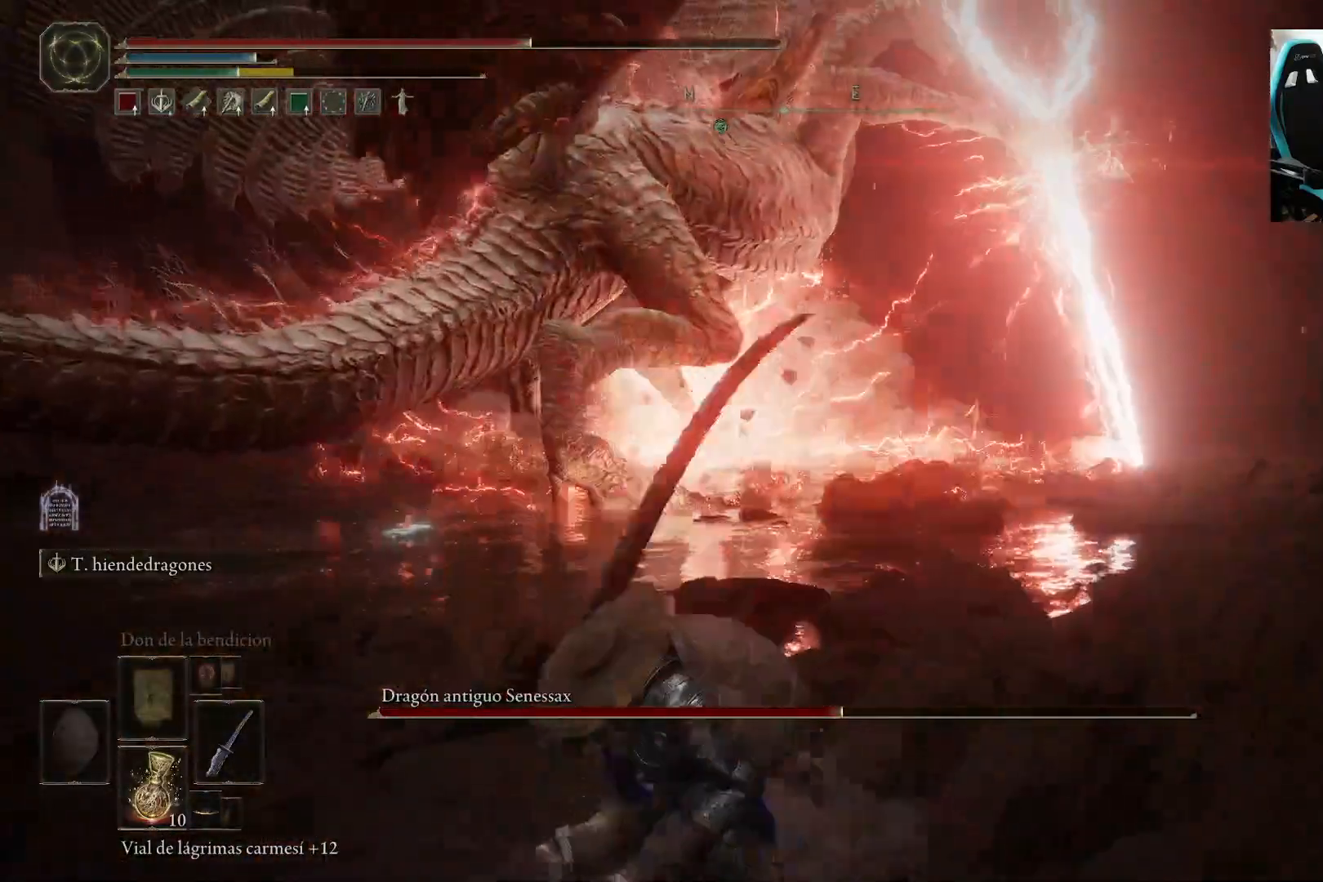
{"buttons": [], "left_stick": "down", "right_stick": "center", "events": [[117, "right_stick", "right"], [183, "left_stick", "center"], [267, "right_stick", "center"], [317, "left_stick", "down"]]}
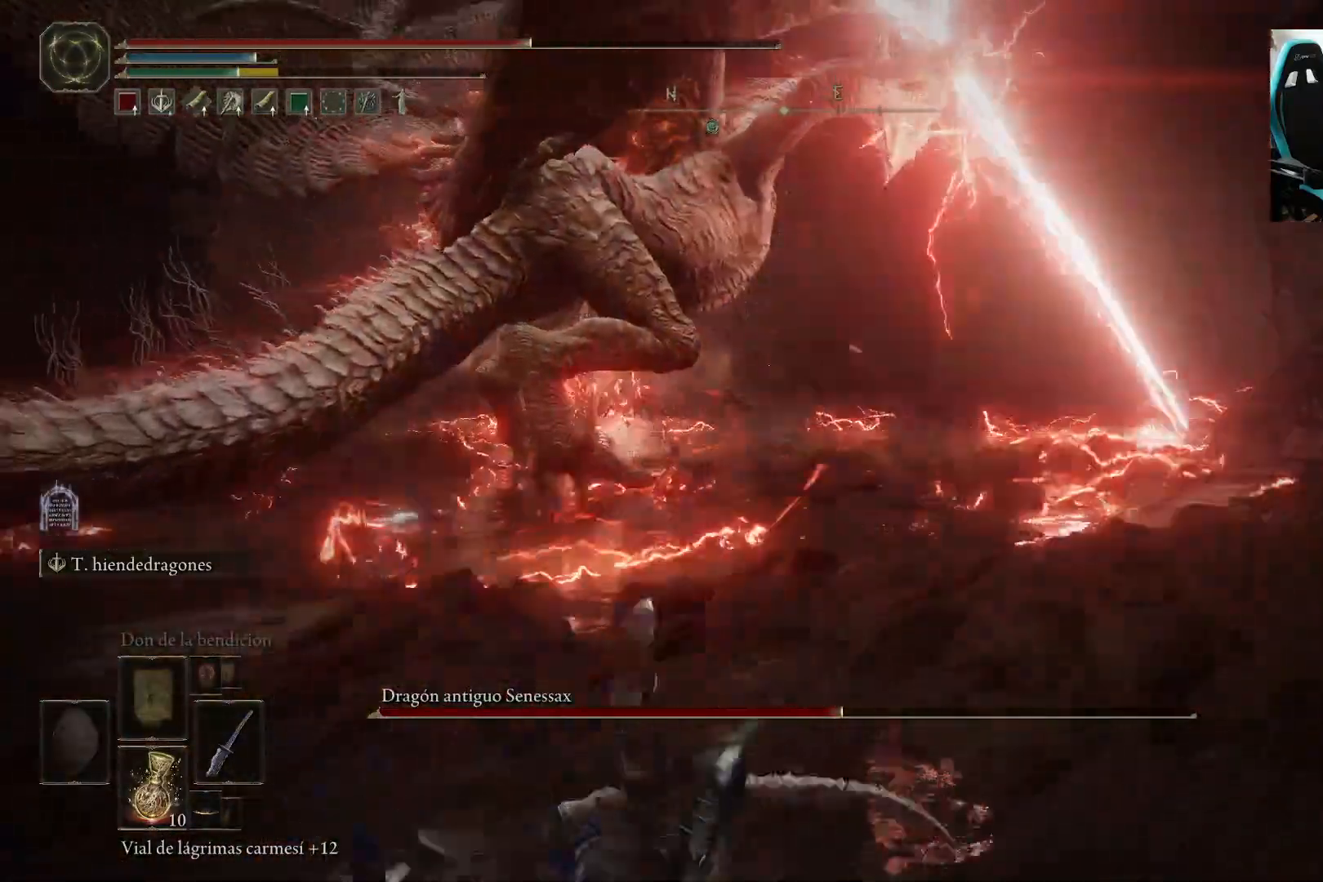
{"buttons": [], "left_stick": "down", "right_stick": "center", "events": [[33, "right_stick", "down-right"], [150, "right_stick", "center"]]}
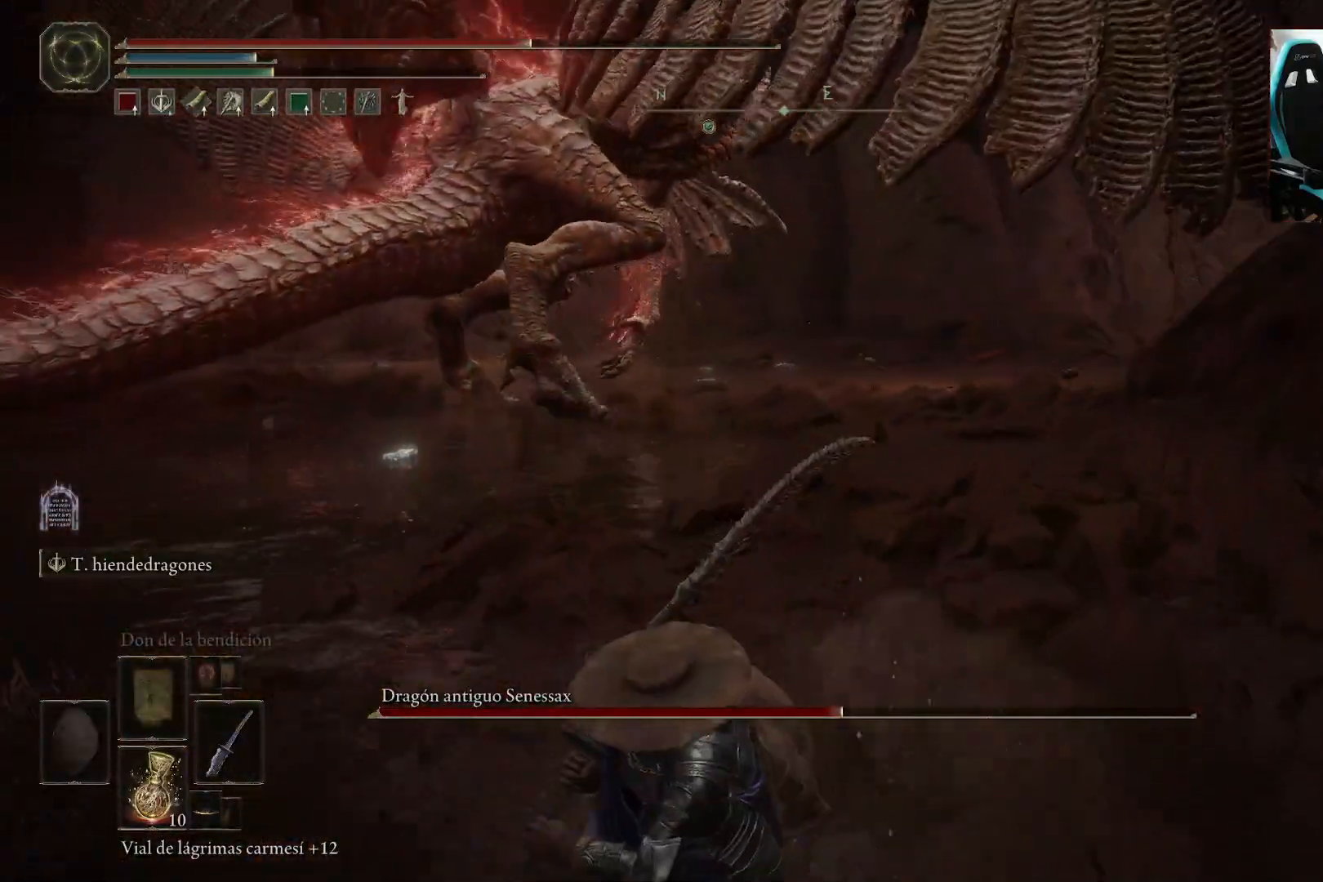
{"buttons": [], "left_stick": "down", "right_stick": "center", "events": [[117, "right_stick", "right"], [250, "right_stick", "center"]]}
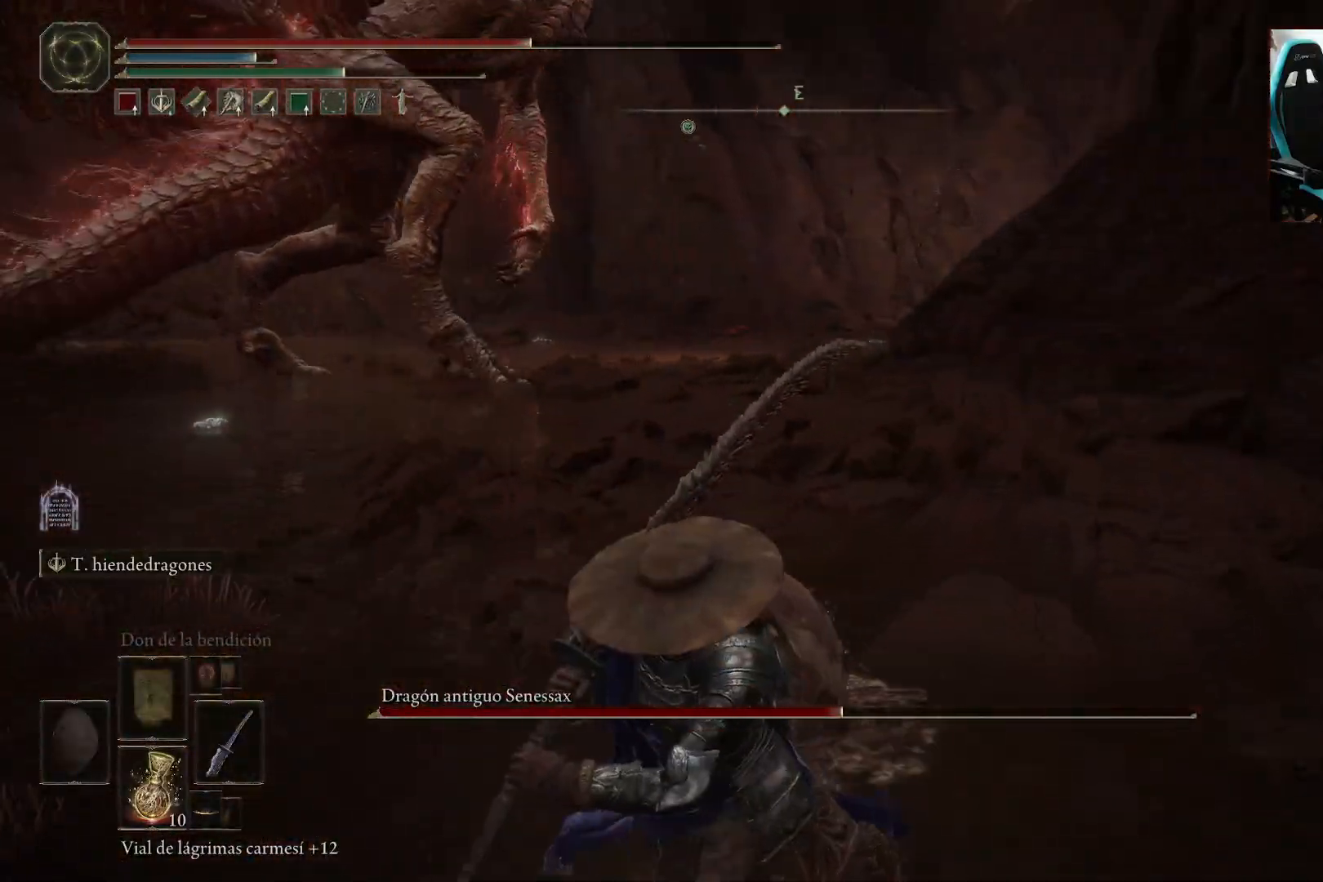
{"buttons": [], "left_stick": "down", "right_stick": "center", "events": []}
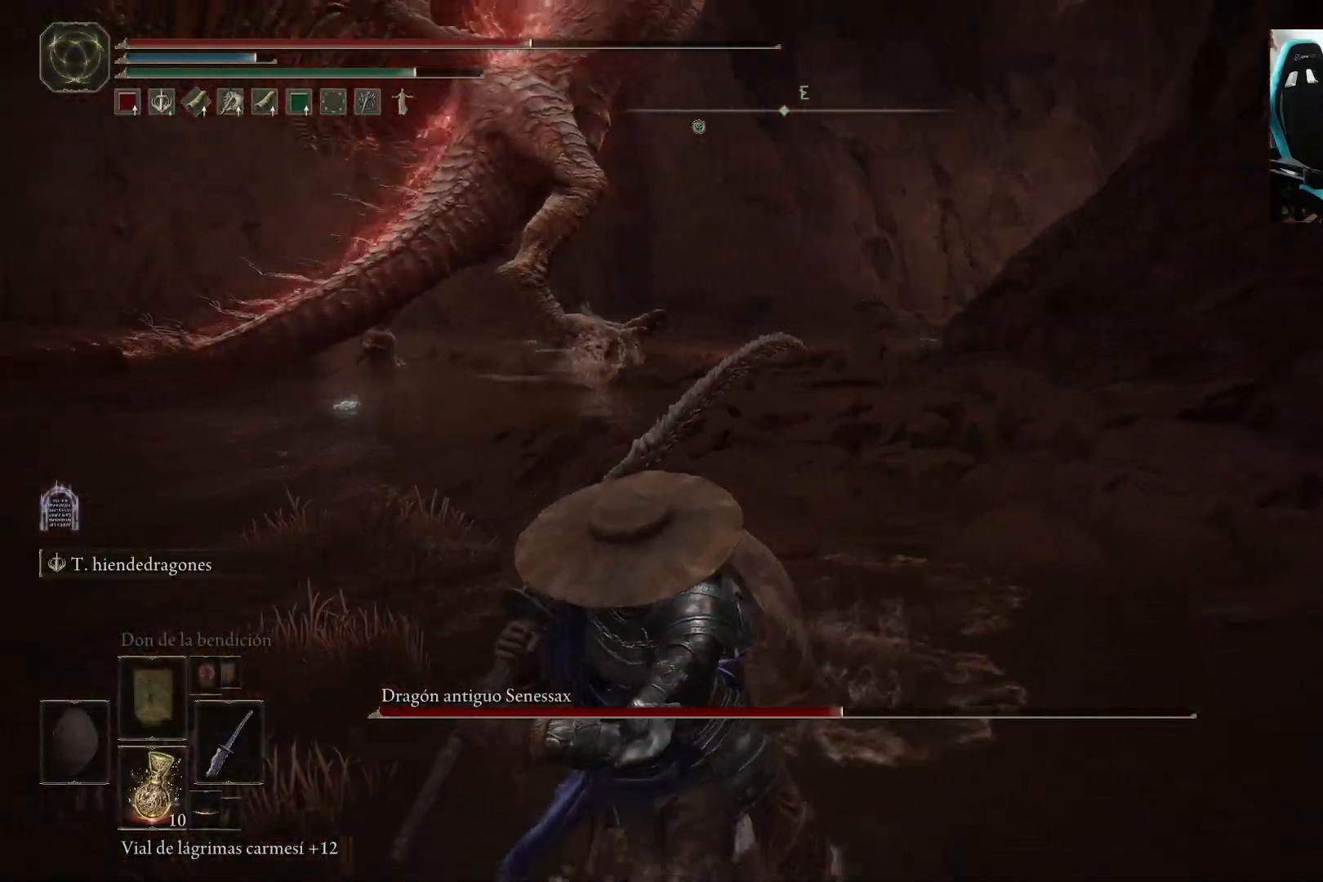
{"buttons": [], "left_stick": "down-left", "right_stick": "center", "events": [[133, "left_stick", "down-left"], [150, "X", "down"], [283, "X", "up"]]}
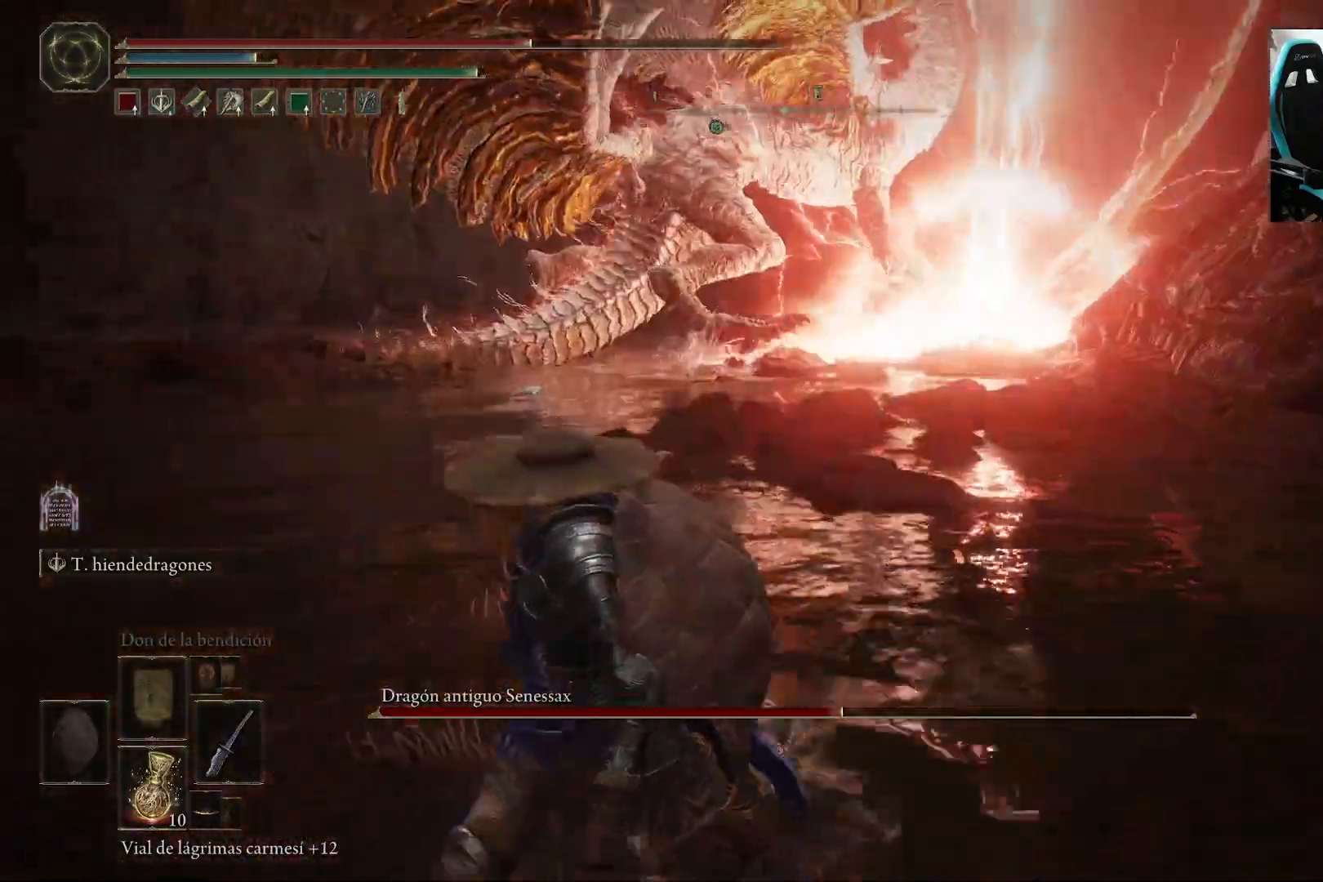
{"buttons": [], "left_stick": "up-left", "right_stick": "center", "events": [[383, "left_stick", "up-left"]]}